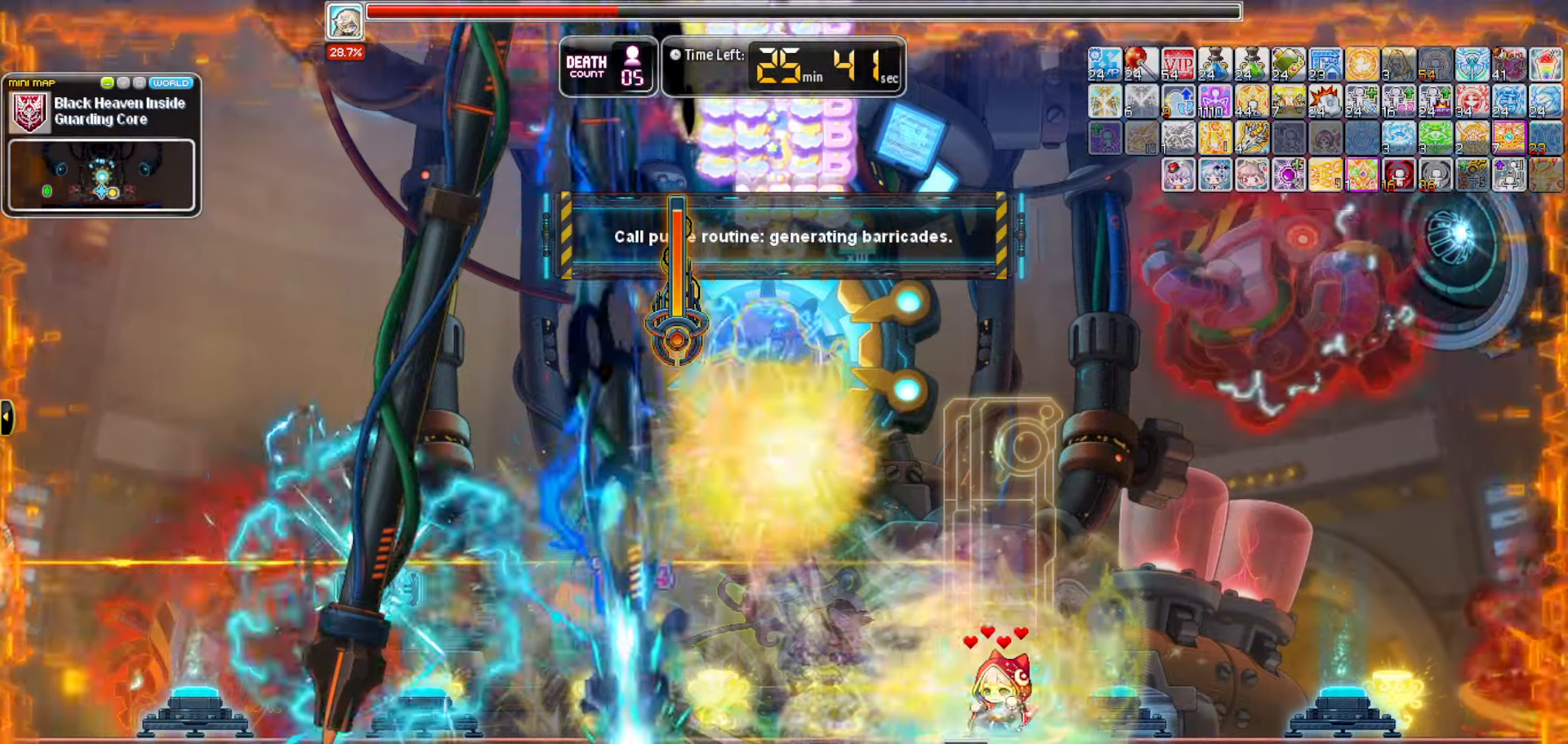
Gameplay with keyboard; each line is a JSON object with the keys held at the frame after it. "events" lists presses ("down") and releases ("up") of "0", "1", "2", "3", "4", "5", "6", "7", "8", "9", "a", "b", "backspace", "c", "caps_lock", "d", "e", "escape", "f", "f1", "f10", "f11", "f12", "f2", "f3", "f4", "f5", "f6", "f7", "f8", "f9", "g", "h", "i", "j", "k", "l", "m", "n", "o", "p", "q", "r", "s", "t", "tab", "u", "up", "v", "w", "x", "y" and "z" between this image and that frame as [ms after this image, input, new state], when the widget could be followed in between. No other keys are recorded. Mouse input is not recorded.
{"keys": [], "events": []}
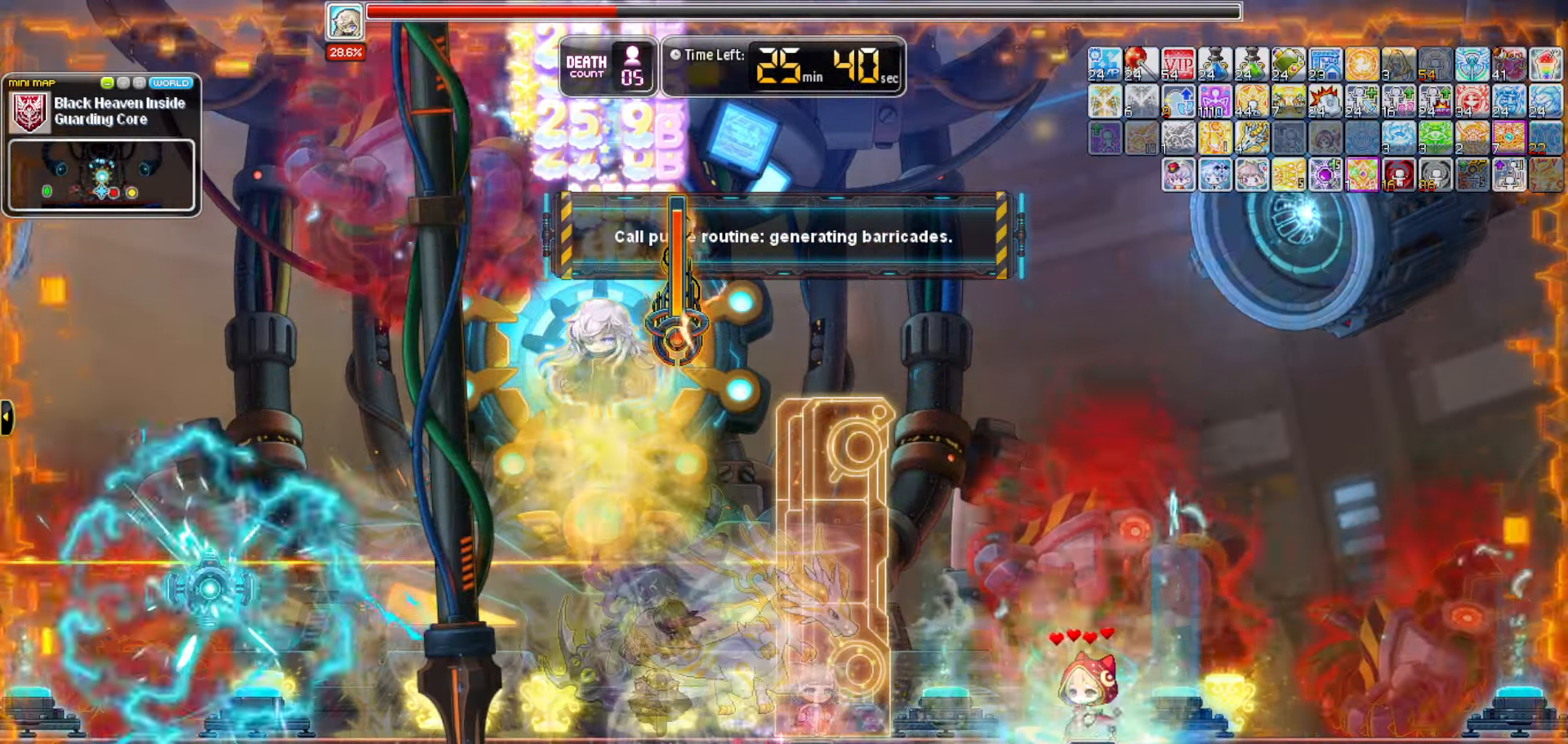
{"keys": [], "events": []}
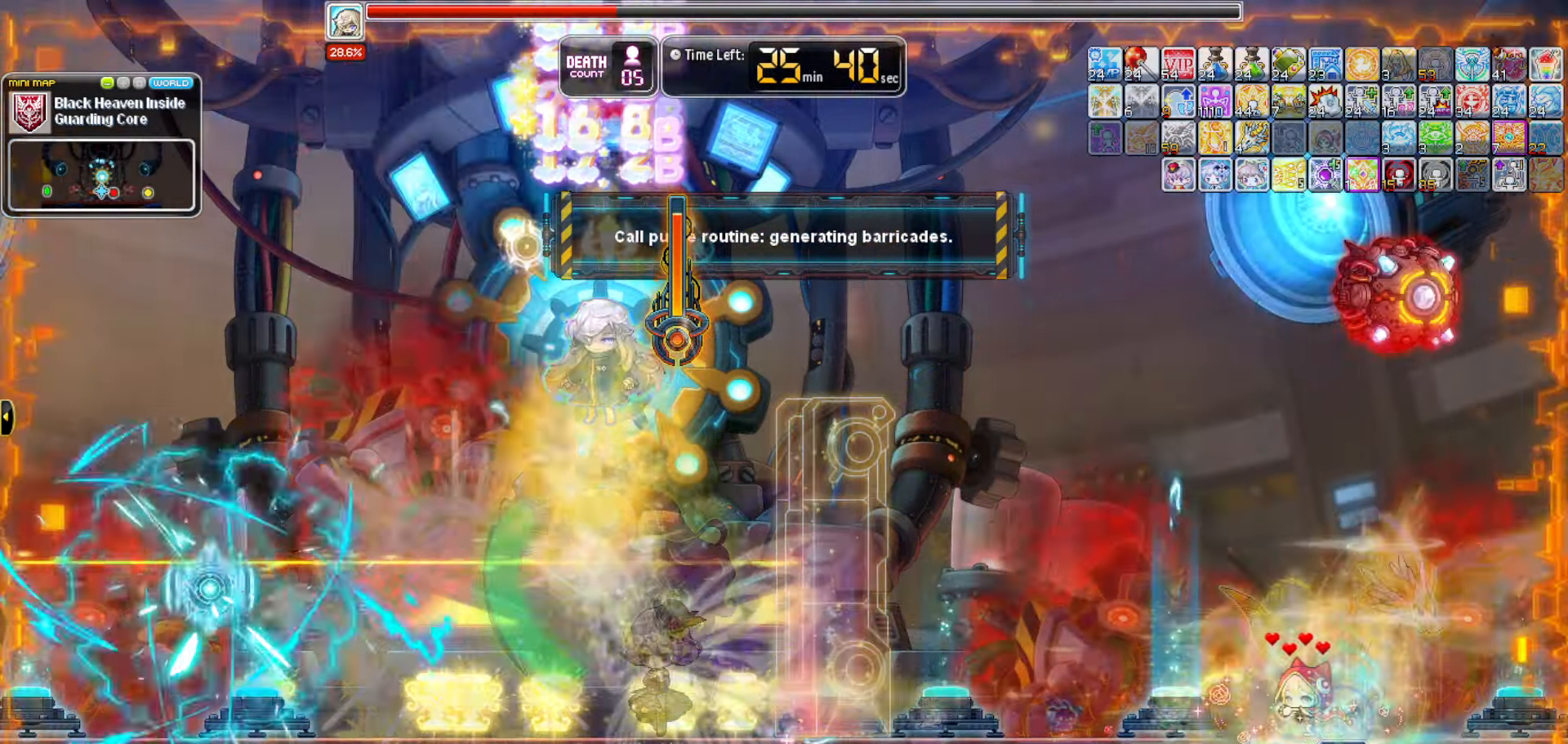
{"keys": [], "events": []}
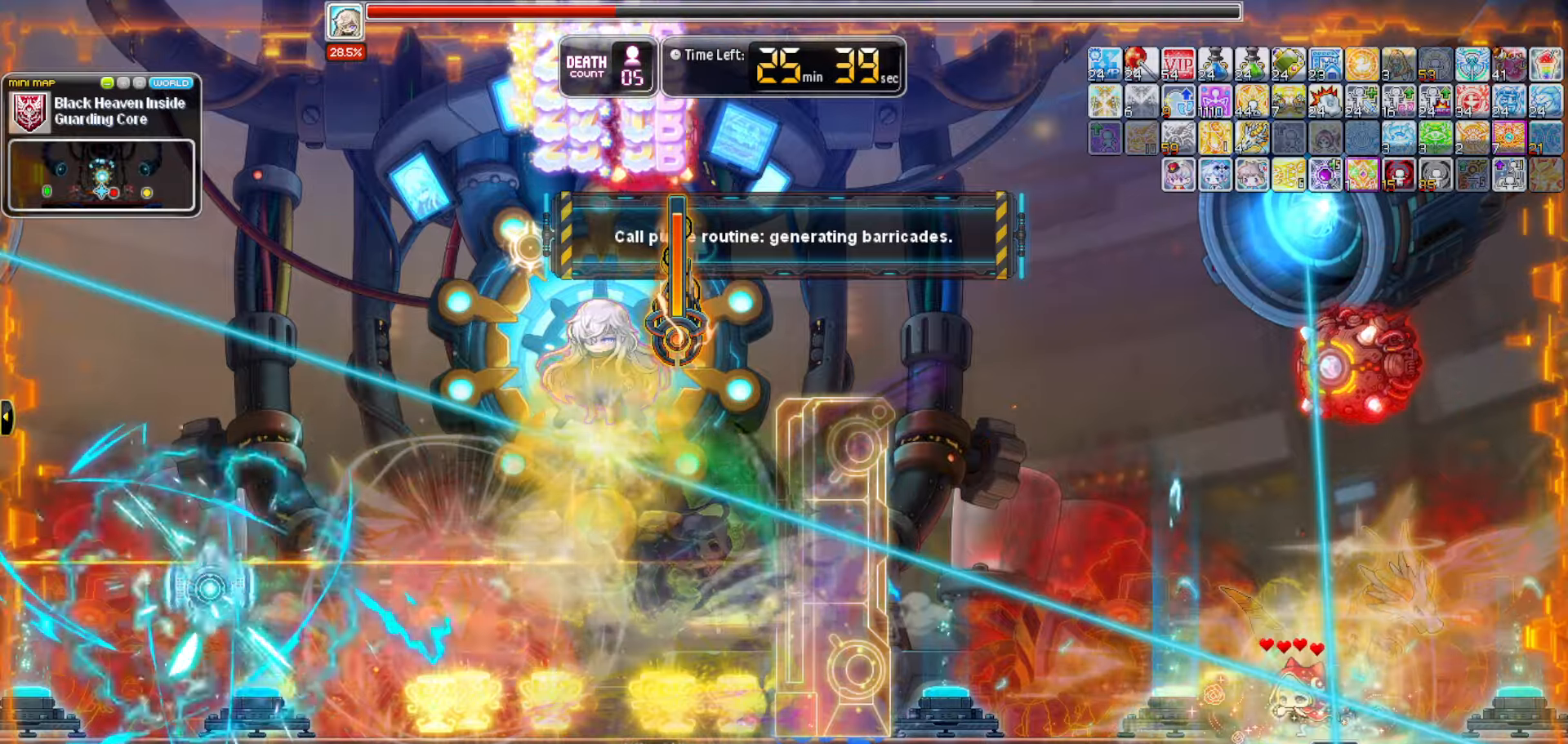
{"keys": [], "events": []}
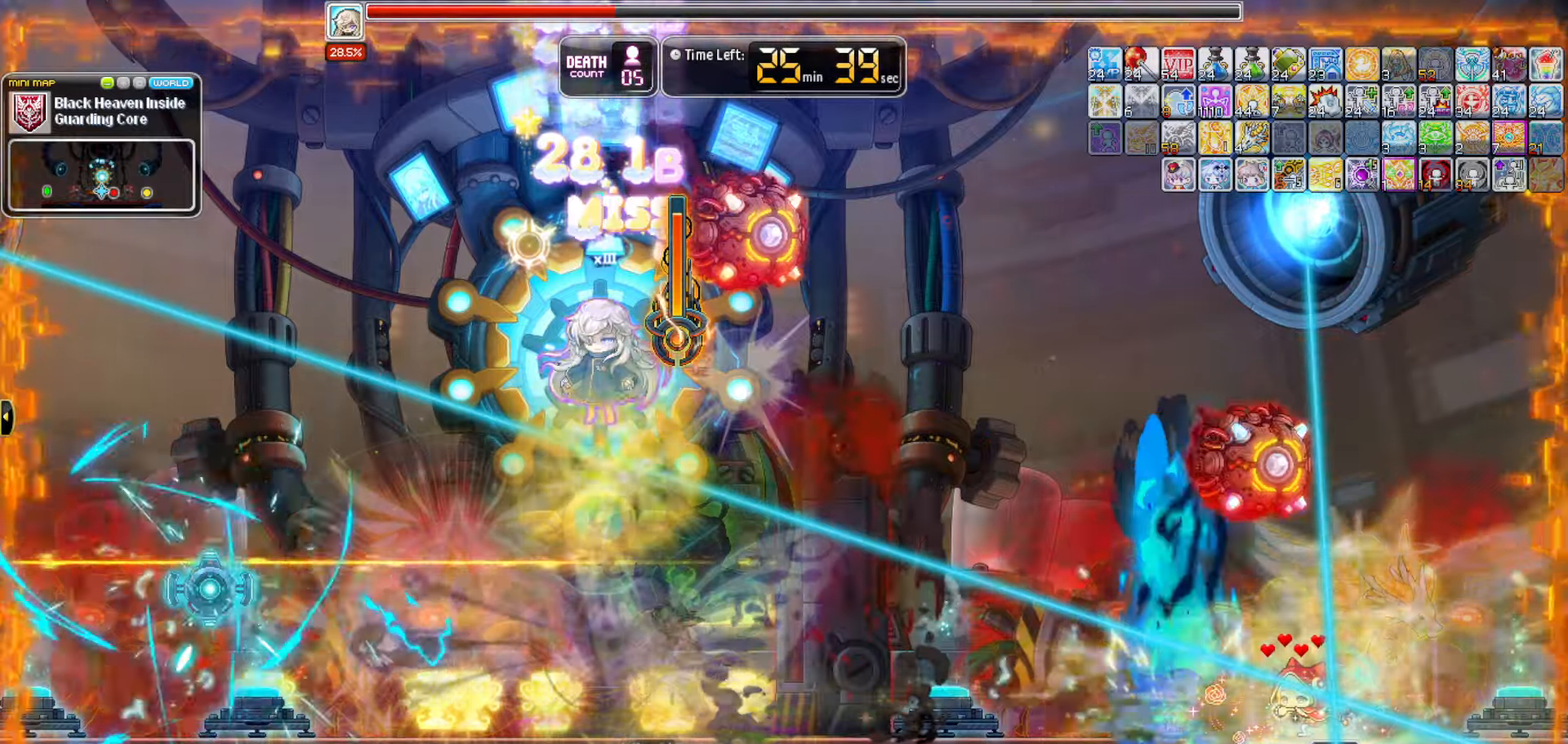
{"keys": [], "events": [[417, "f1", "down"], [467, "f1", "up"]]}
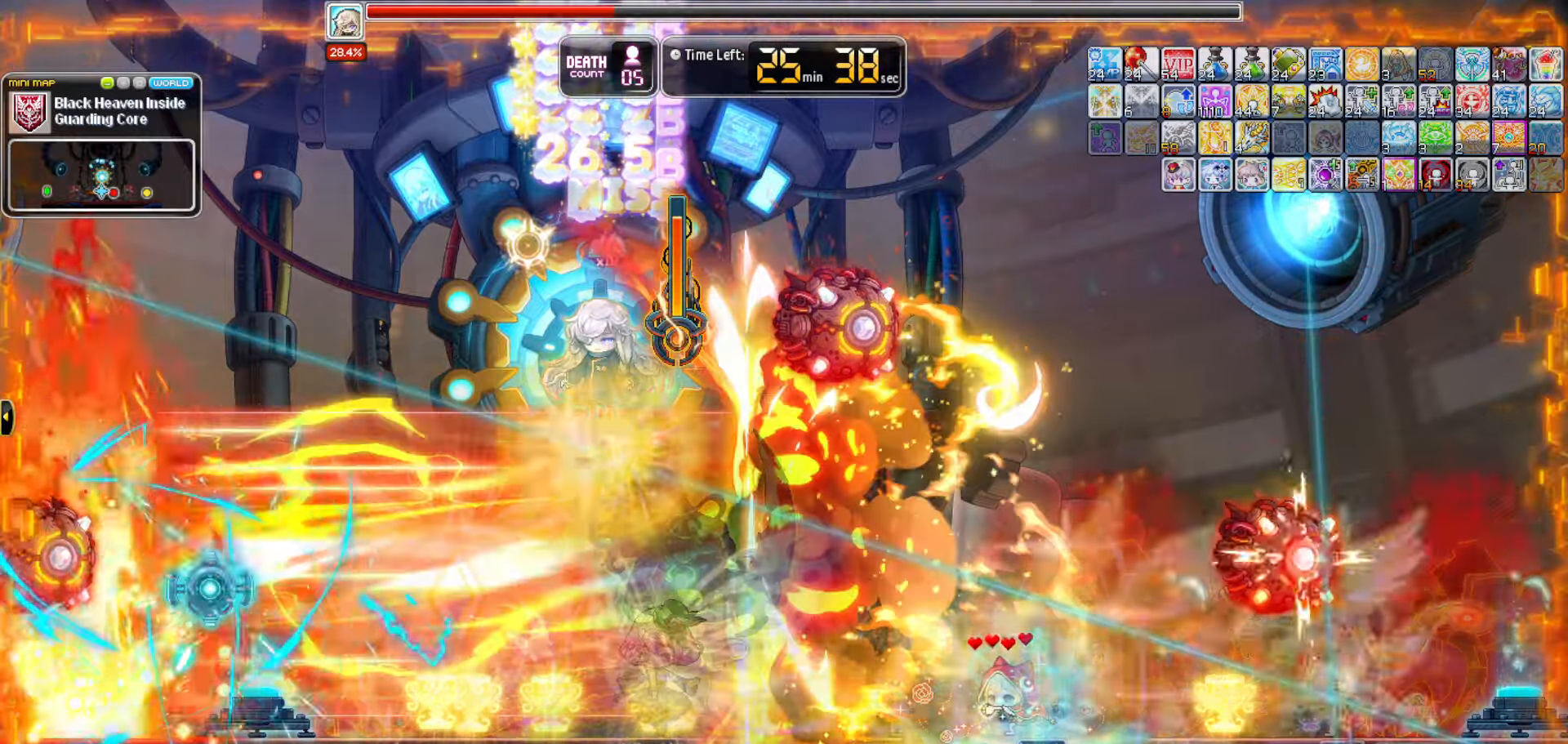
{"keys": [], "events": []}
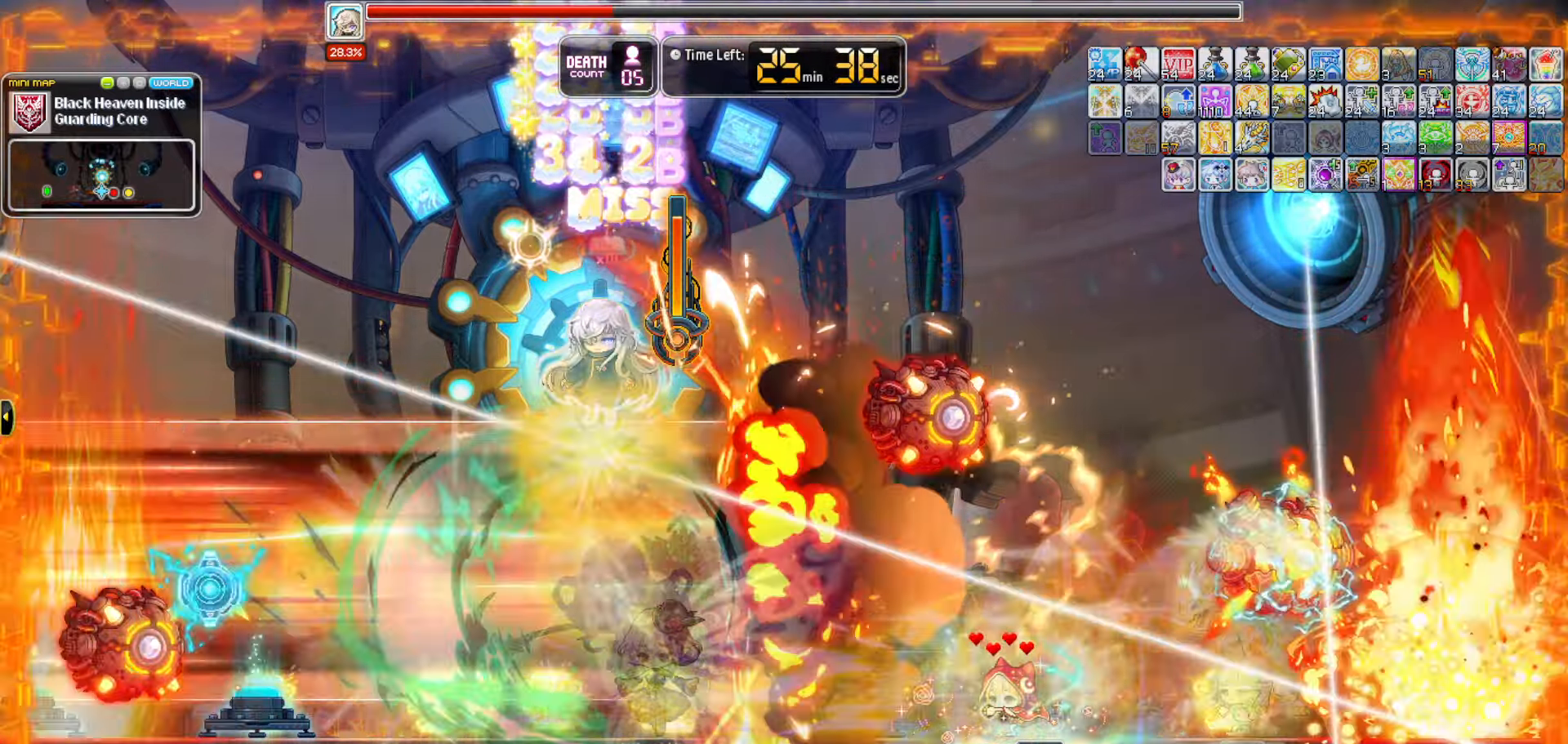
{"keys": [], "events": []}
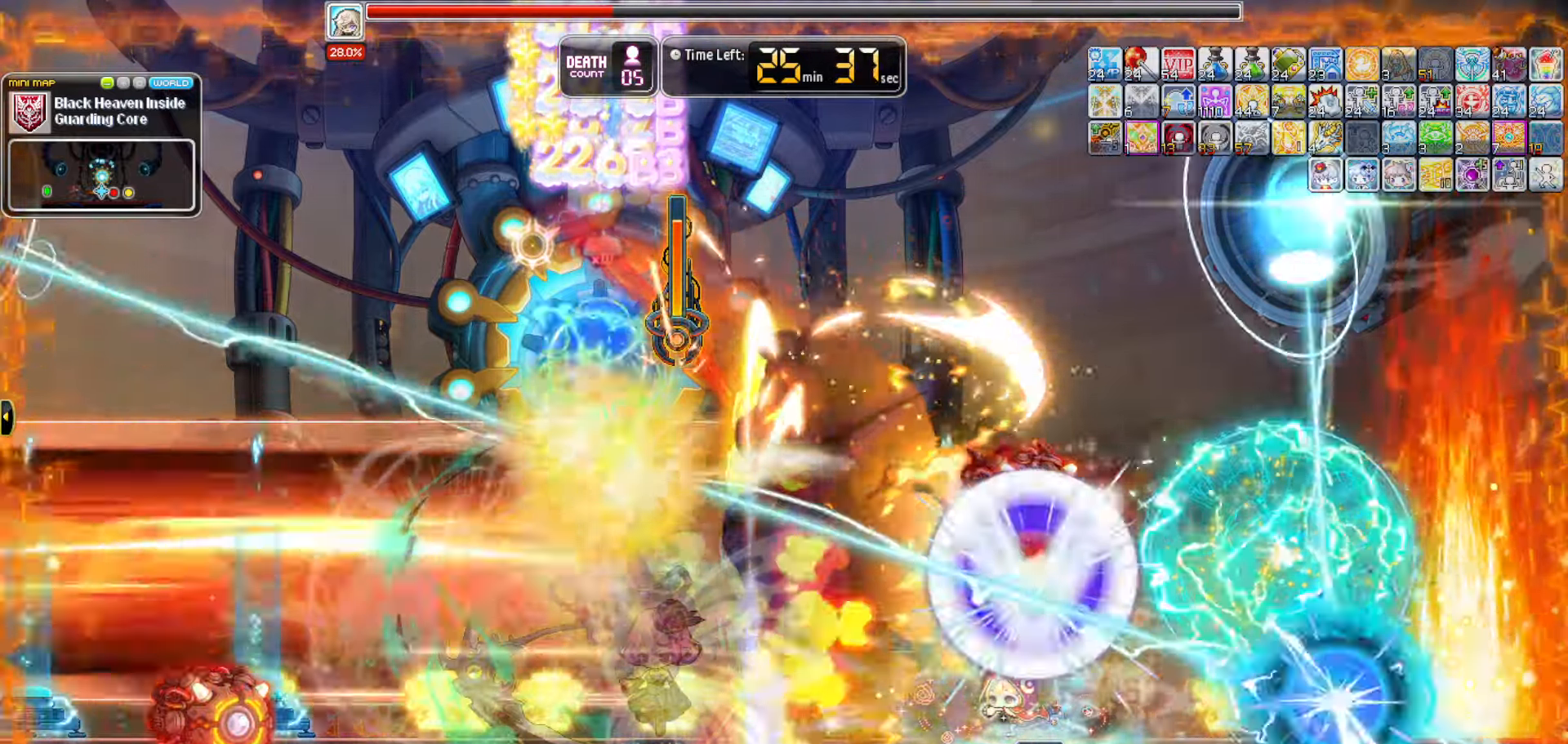
{"keys": []}
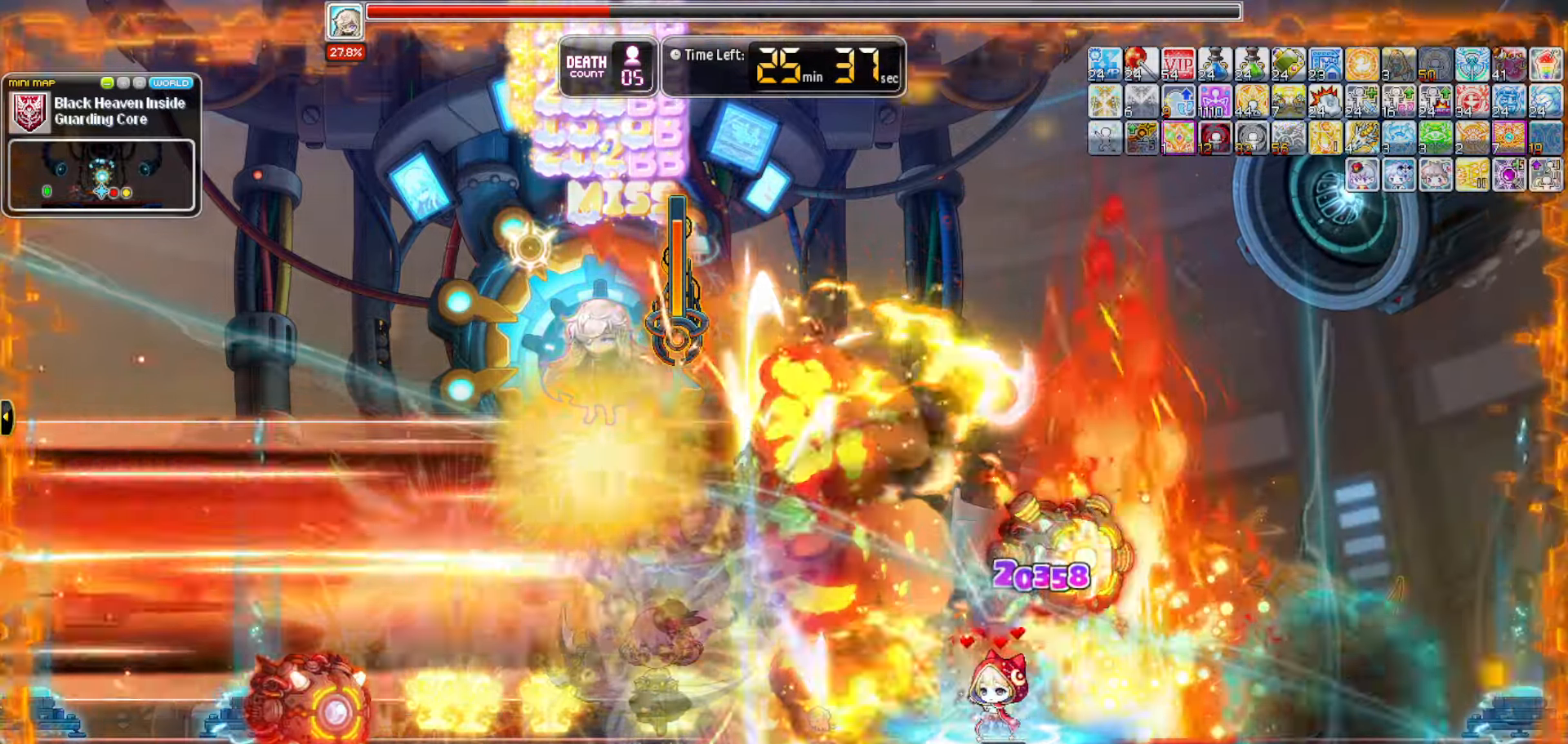
{"keys": ["a"], "events": [[417, "a", "down"]]}
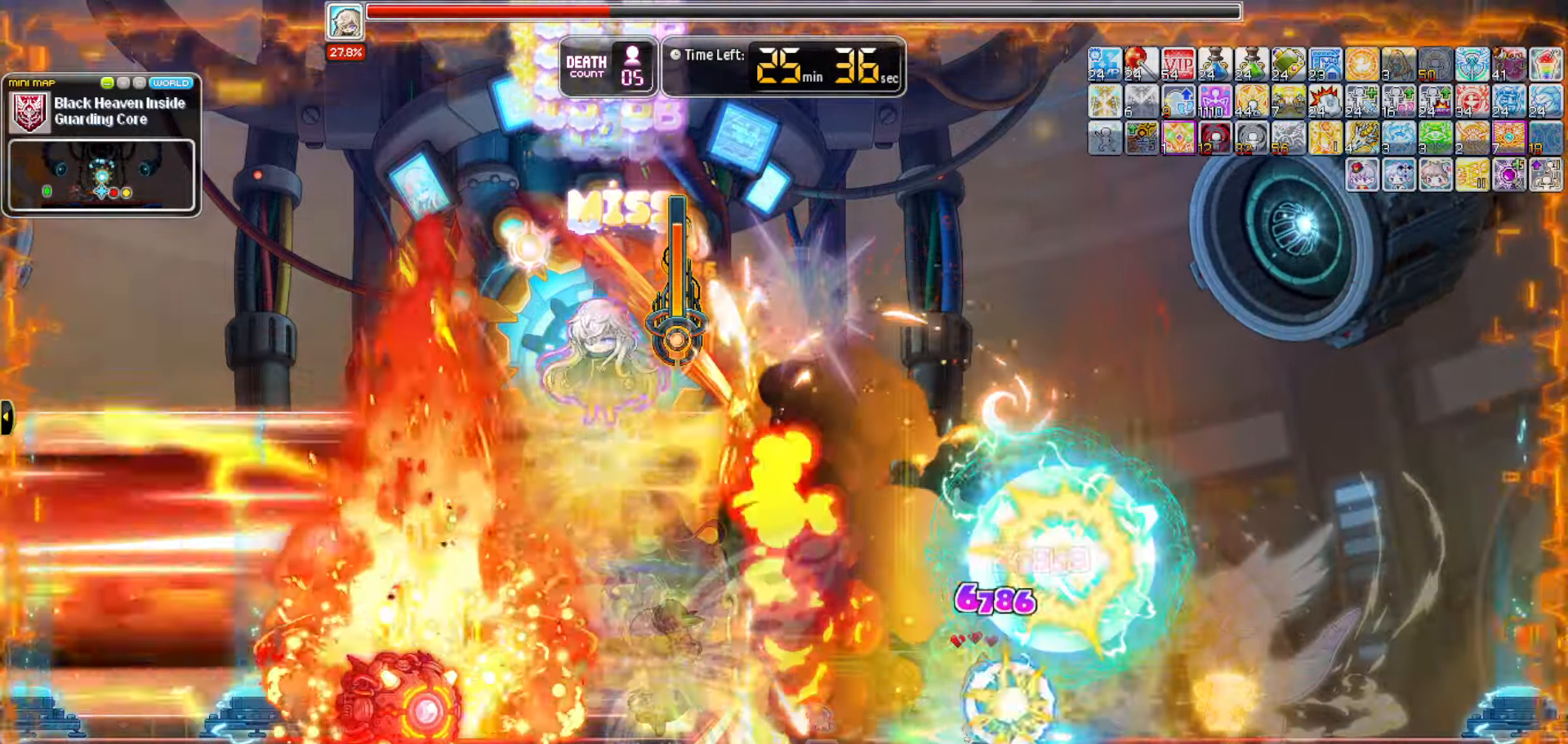
{"keys": [], "events": [[200, "a", "up"]]}
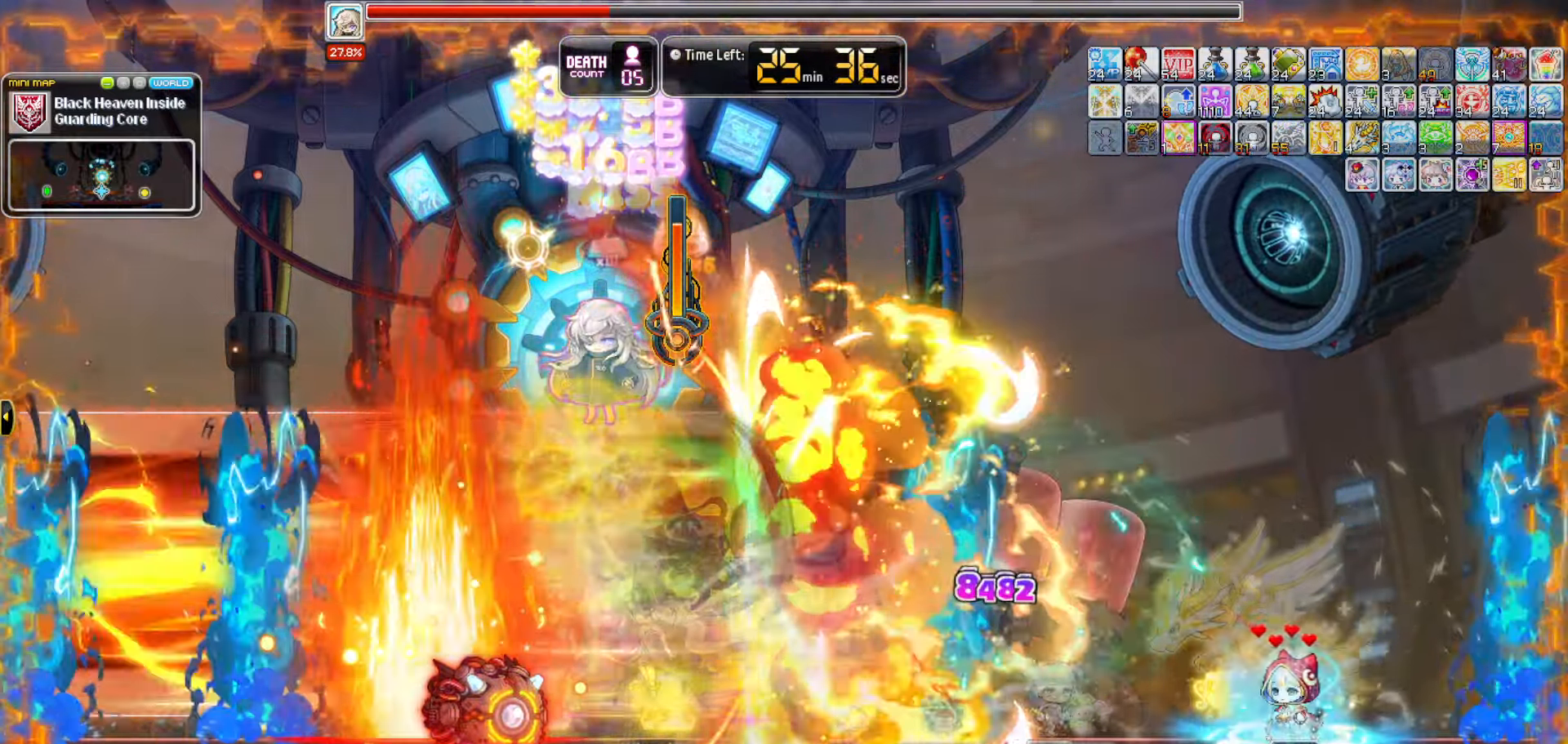
{"keys": [], "events": []}
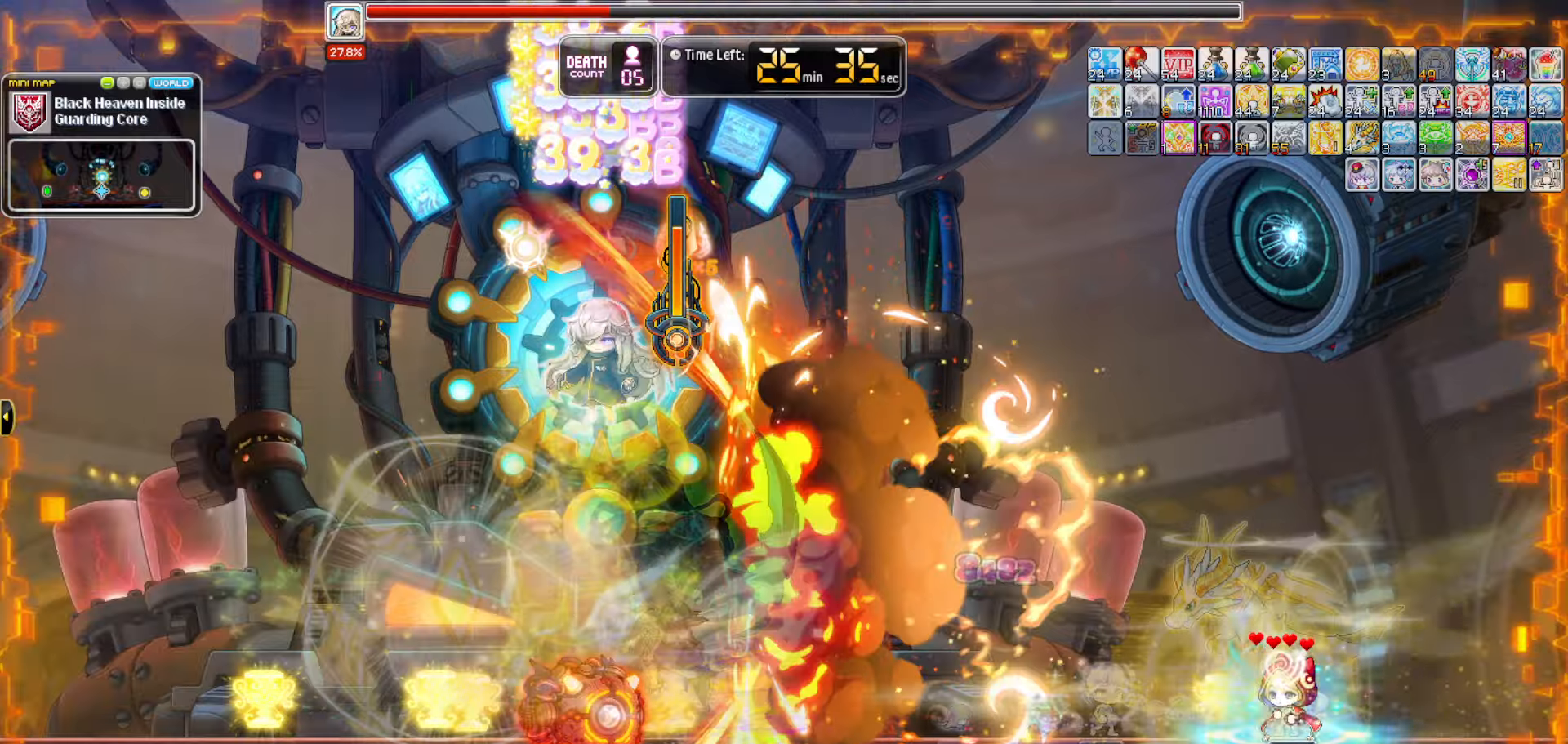
{"keys": [], "events": []}
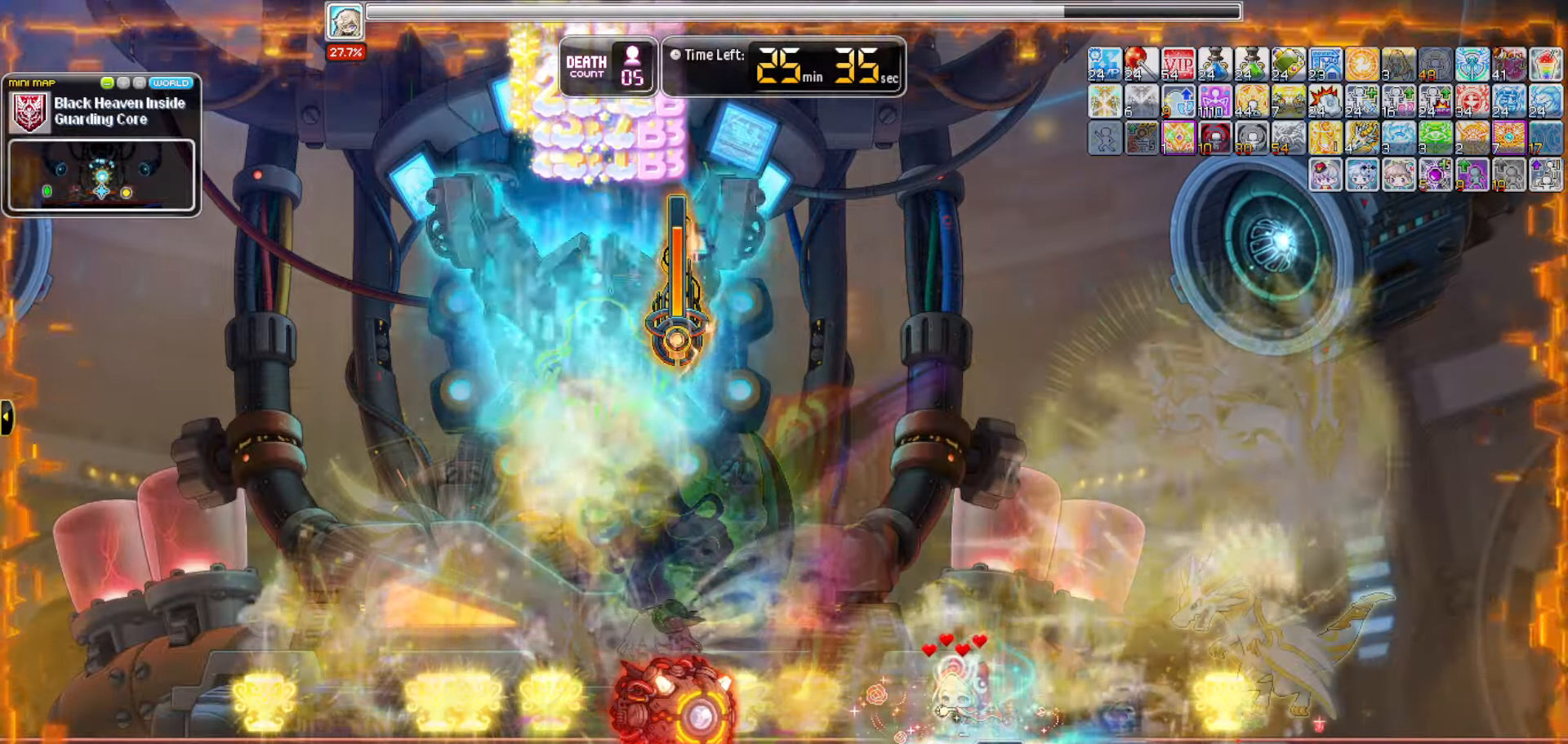
{"keys": [], "events": [[150, "d", "down"], [333, "d", "up"]]}
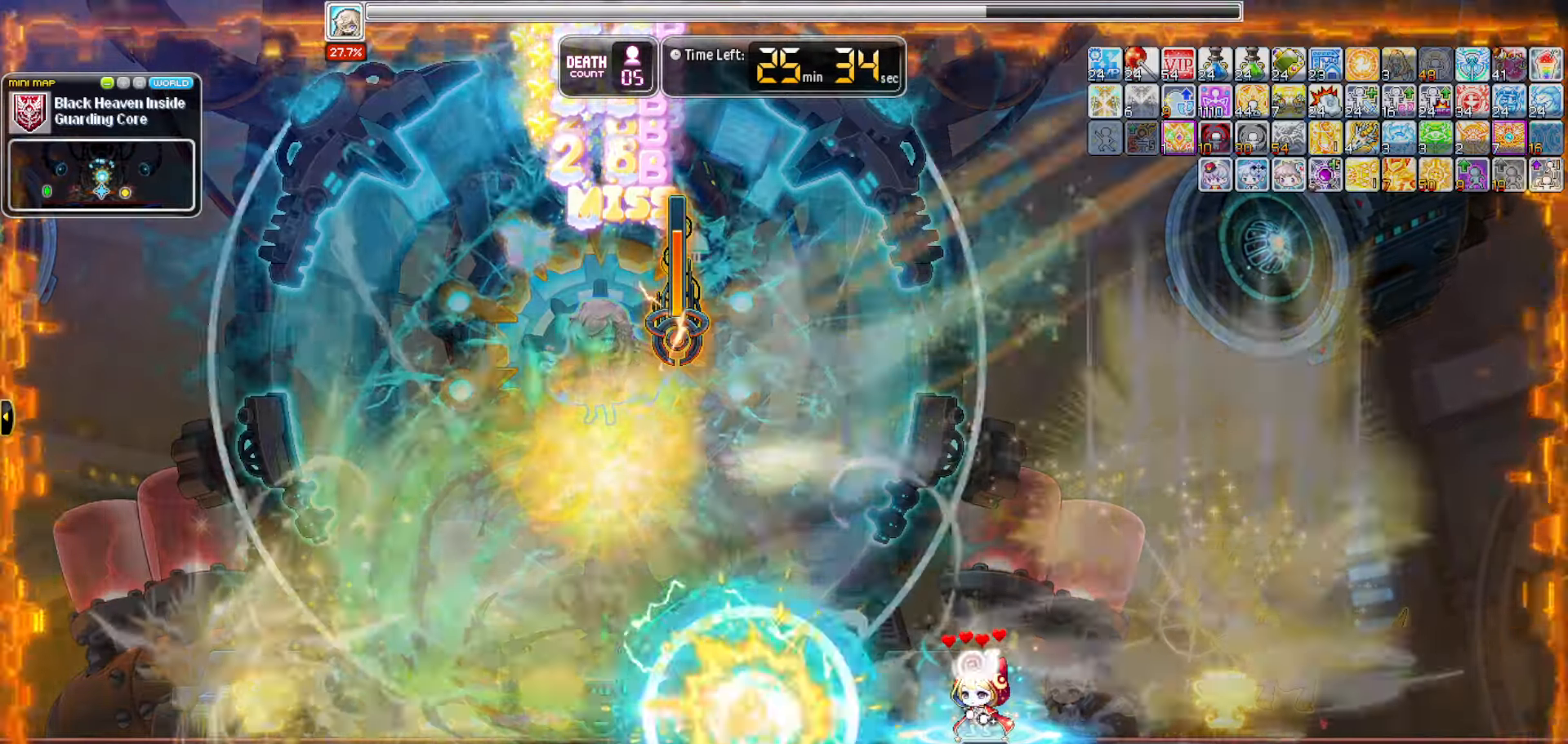
{"keys": ["f"], "events": [[300, "f", "down"]]}
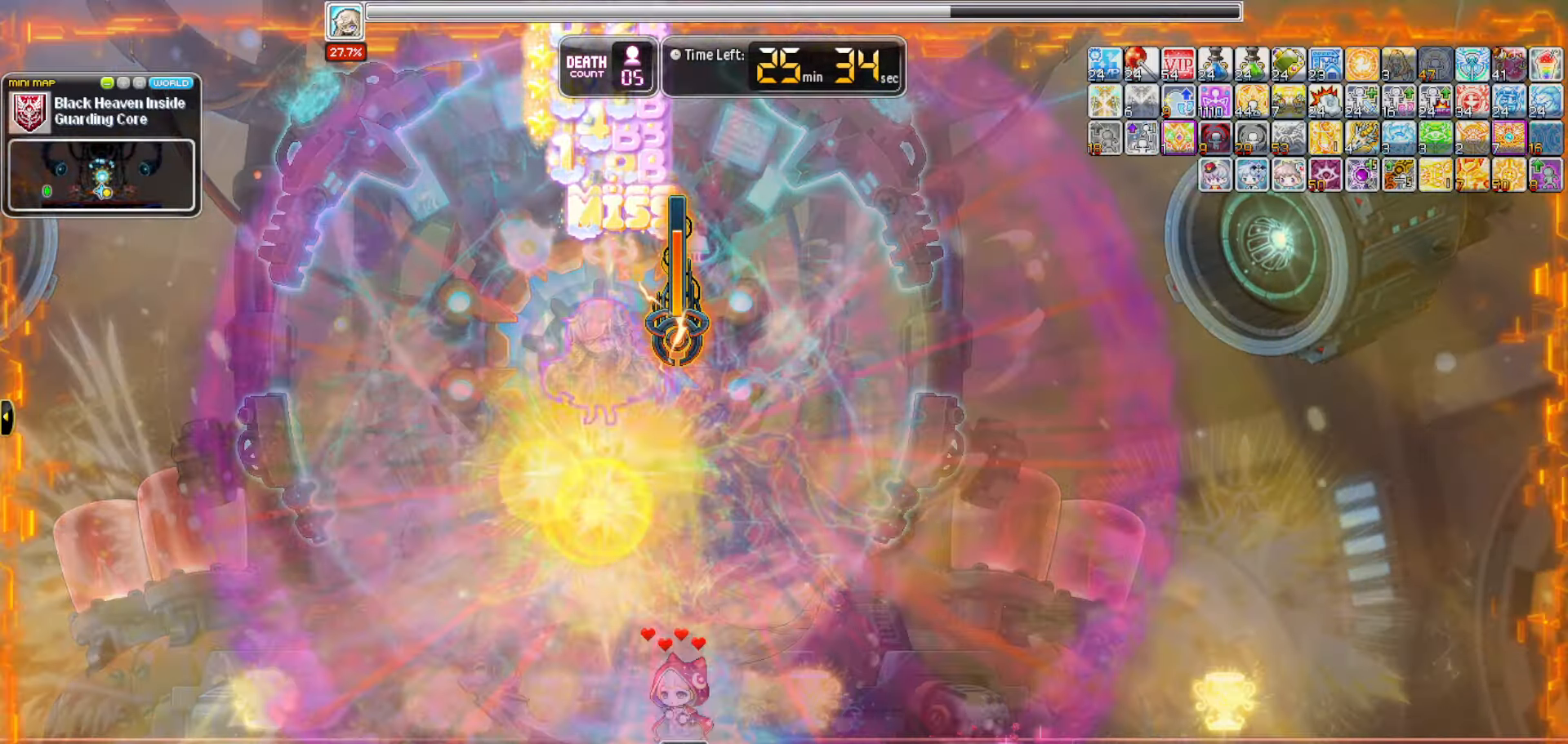
{"keys": [], "events": [[83, "f", "up"]]}
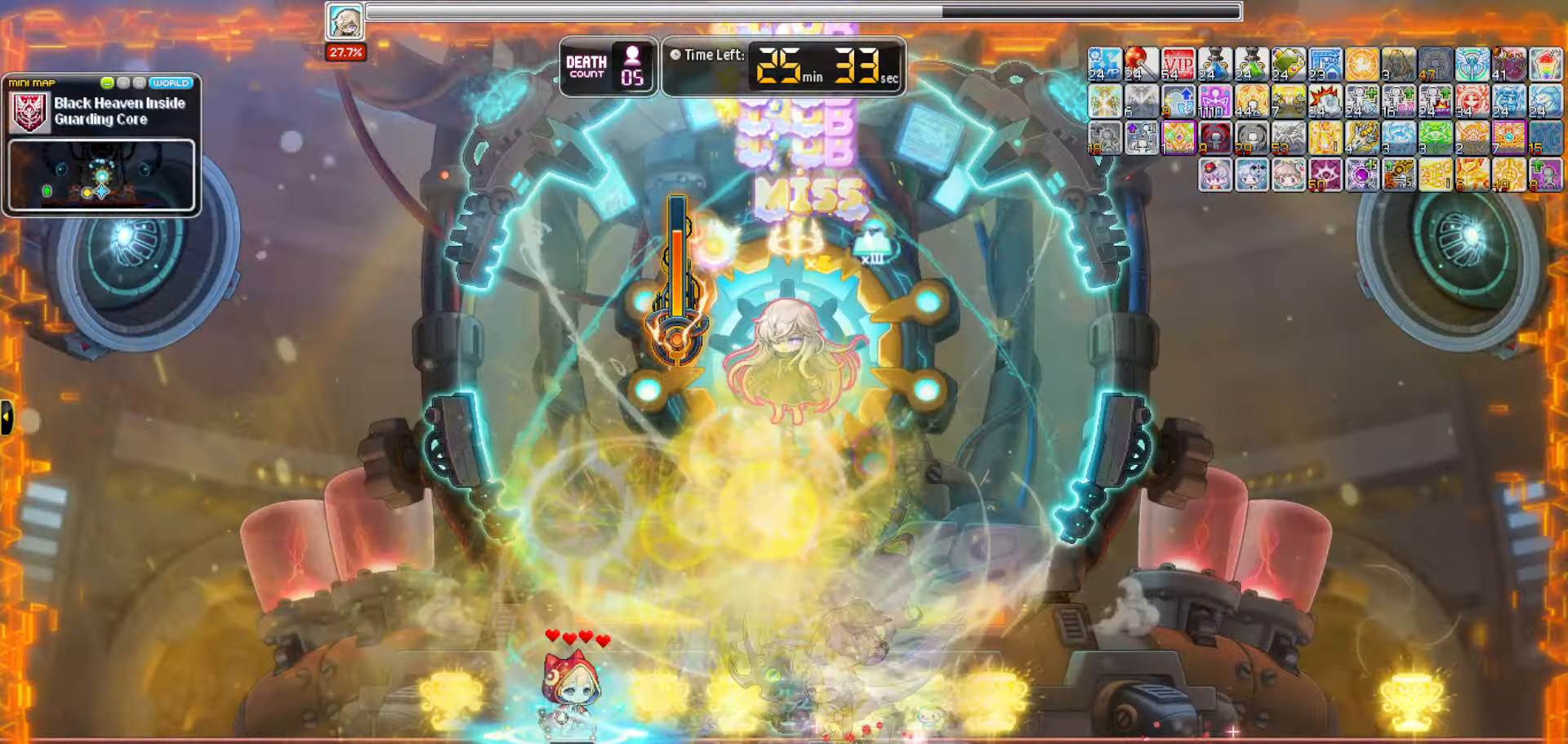
{"keys": [], "events": []}
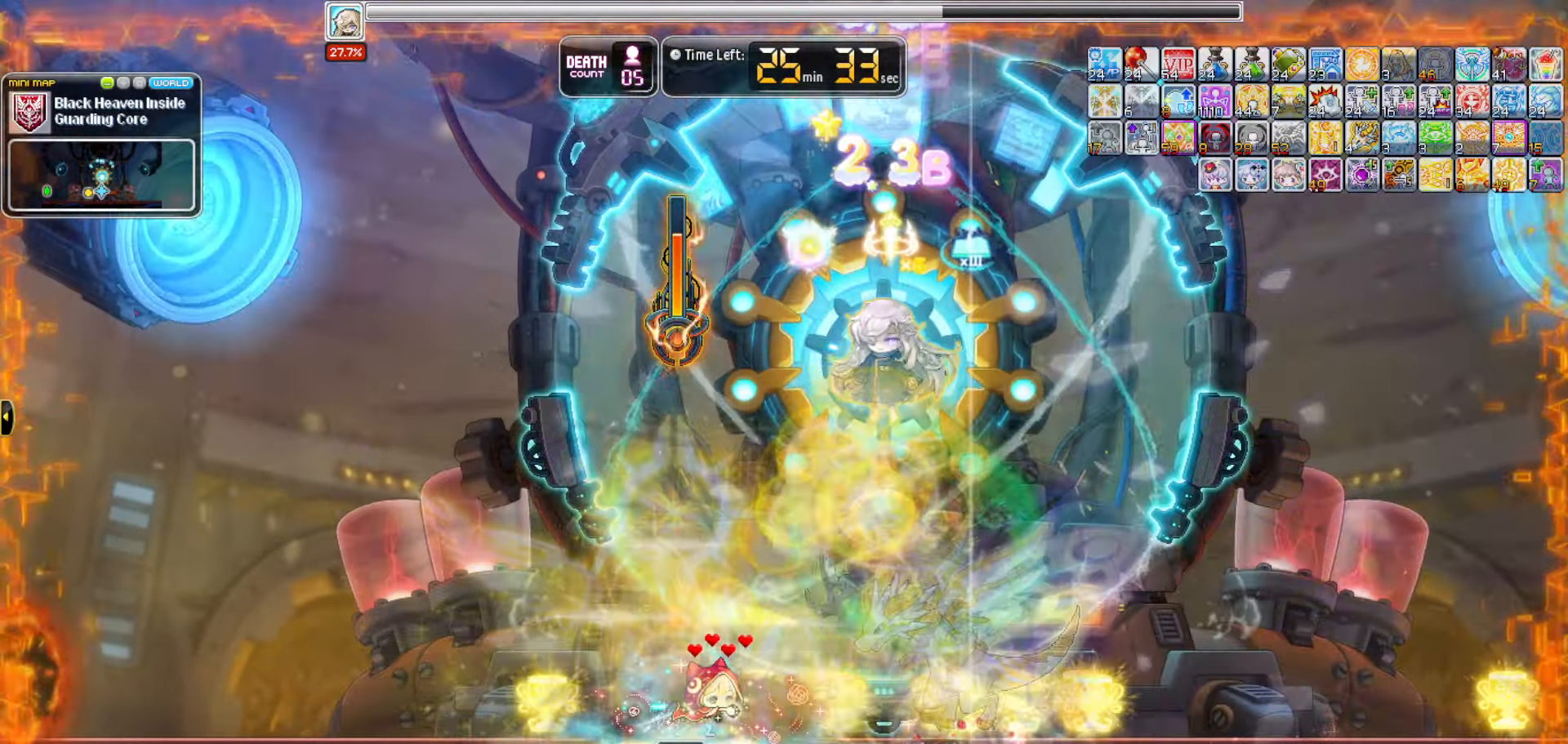
{"keys": [], "events": []}
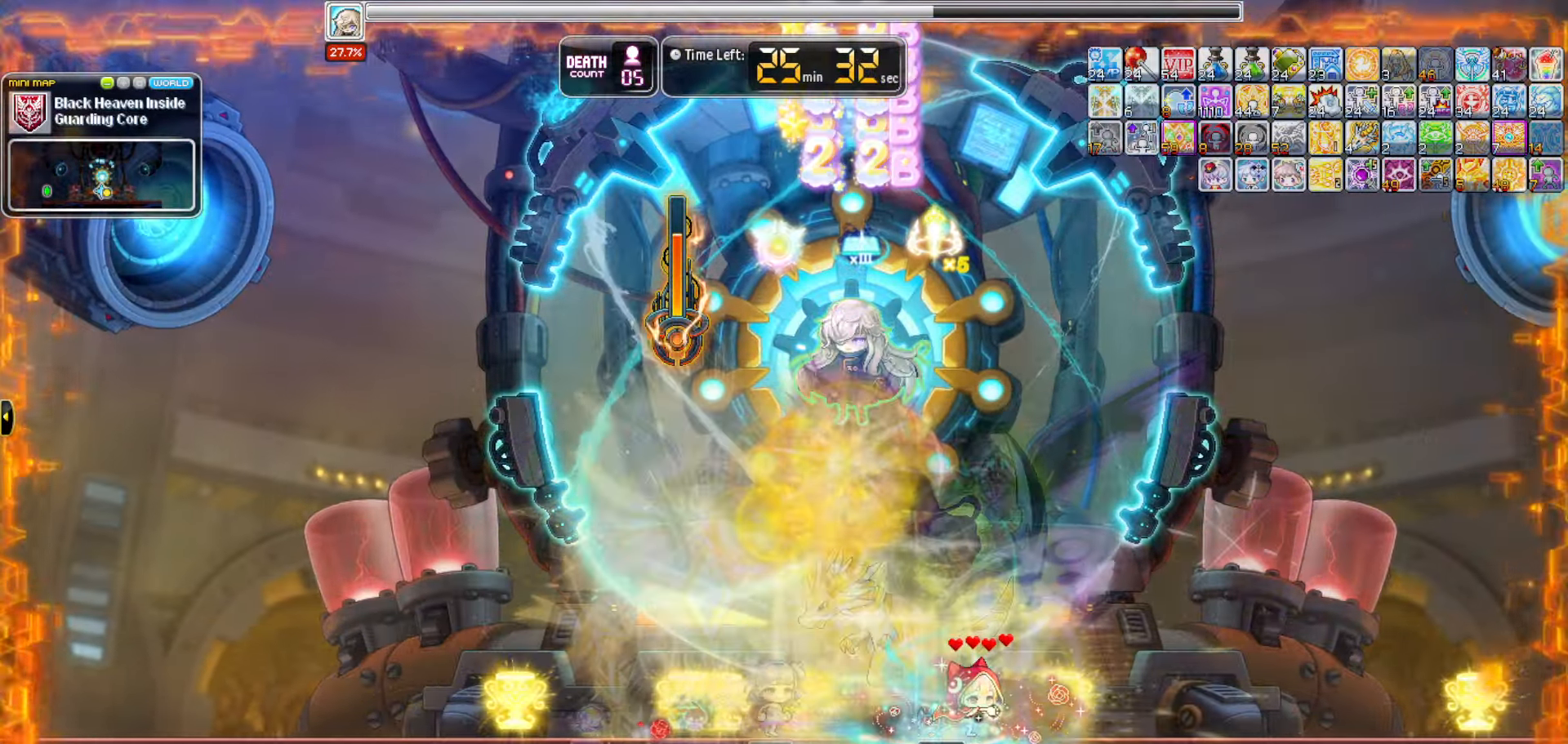
{"keys": [], "events": []}
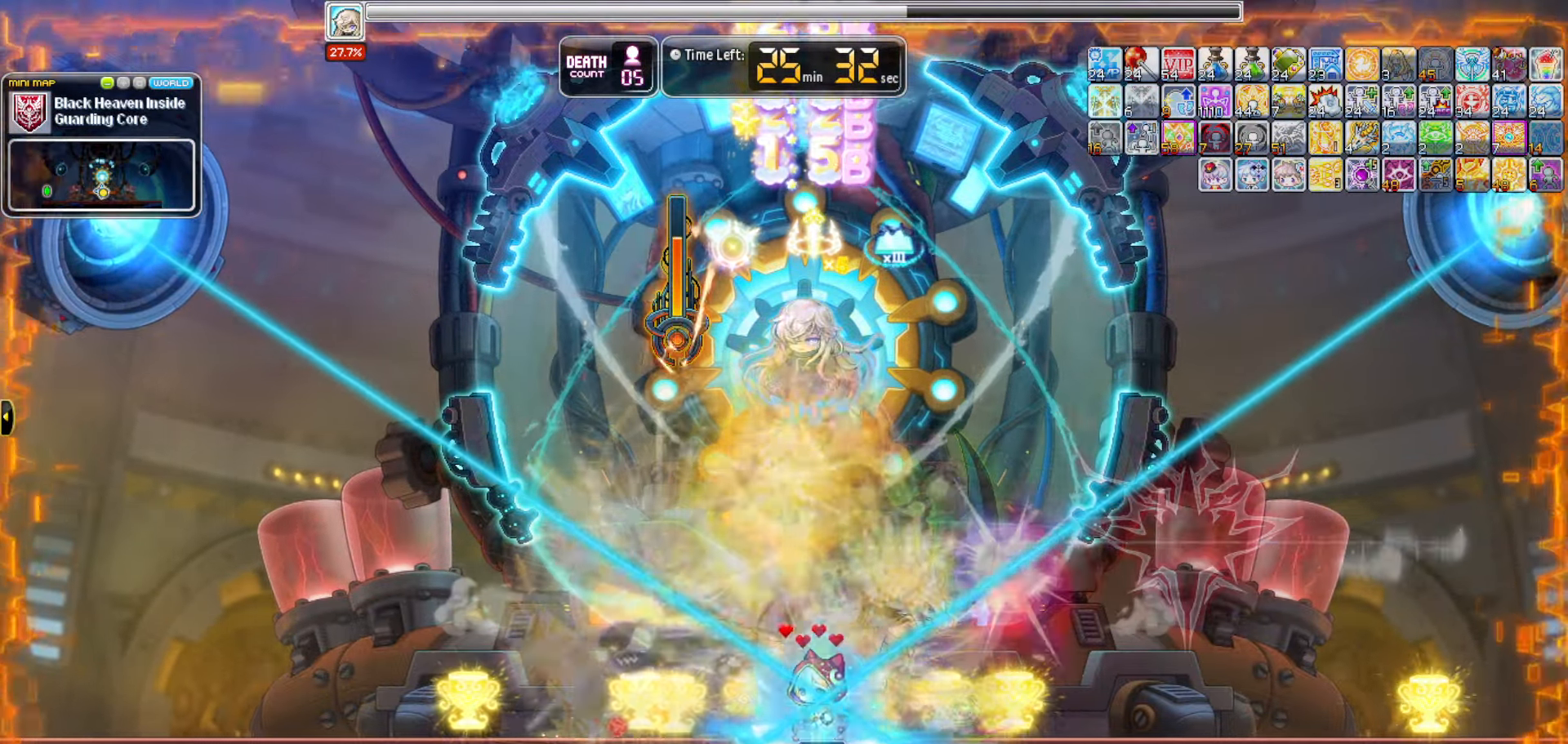
{"keys": [], "events": []}
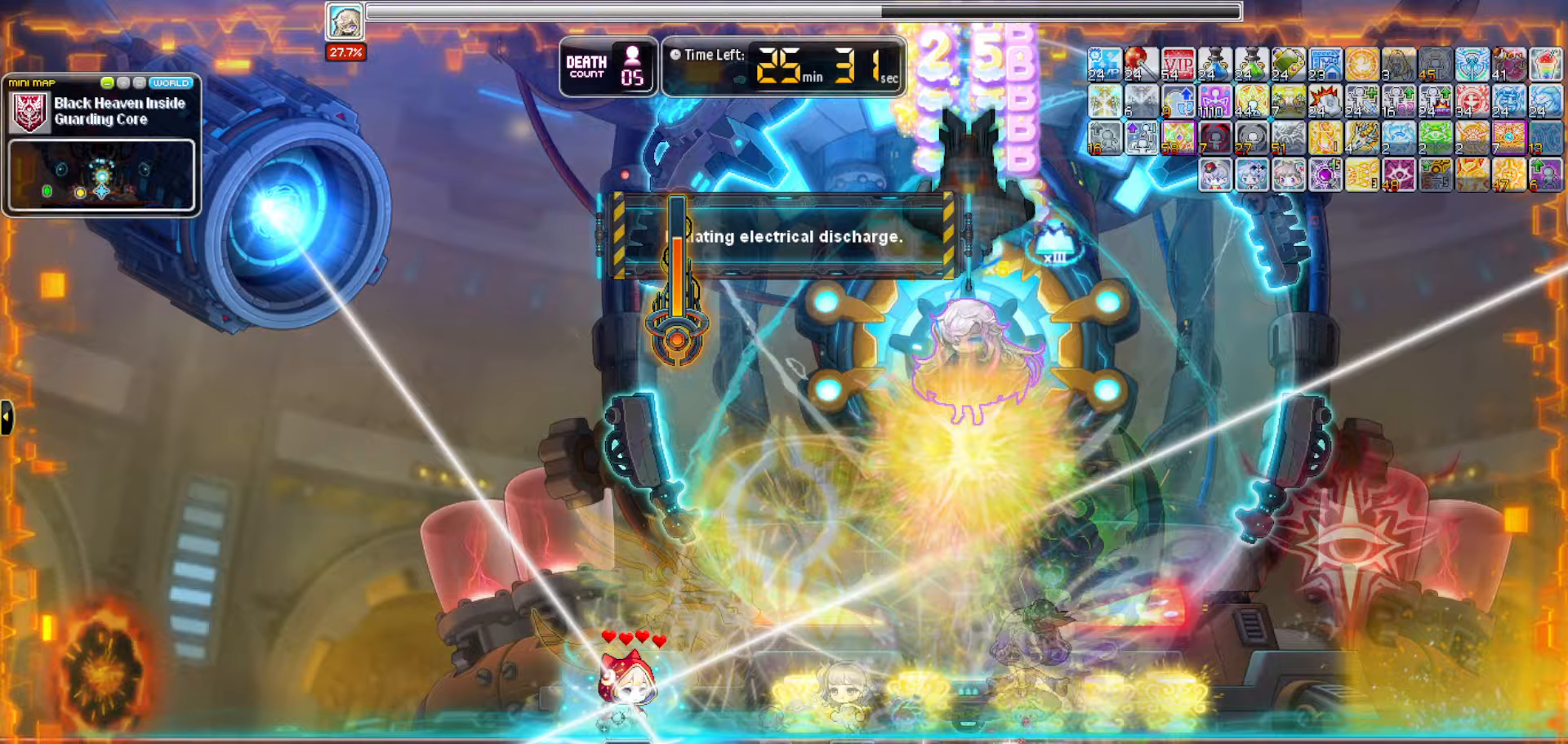
{"keys": [], "events": []}
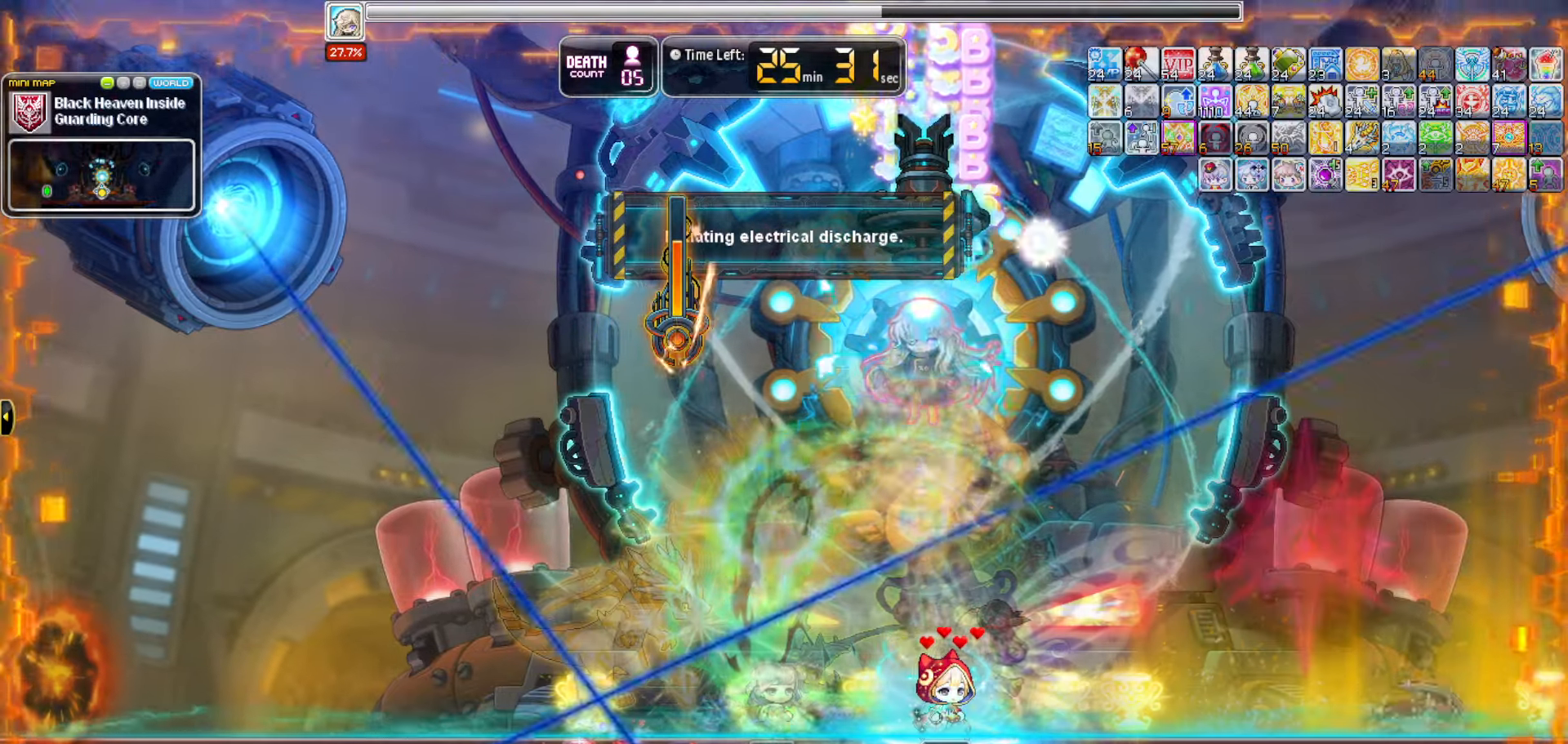
{"keys": ["up"], "events": [[417, "up", "down"]]}